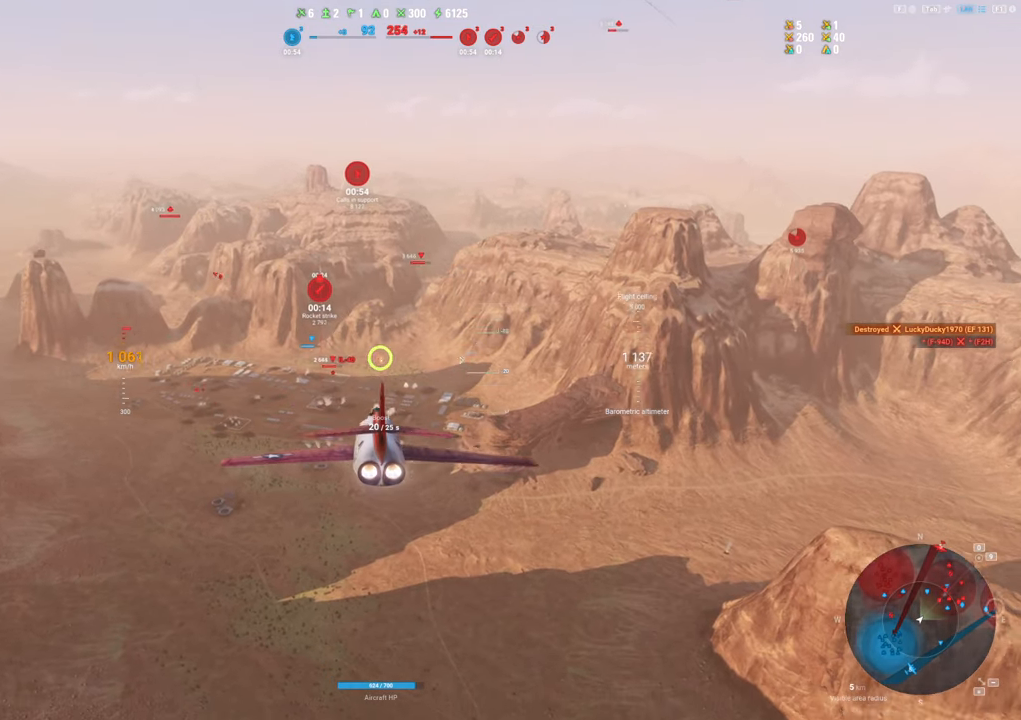
Gameplay with keyboard and mouse; each line is a JSON object with the keys and mouse buttons held at the frame after it. "events" lists presses ("down") and releases ("up") of "1", "2", "3", "4", "5", "a", "alt", "c", "caps_lock", "ctrl", "d", "e", "f", "g", "q", "r", "s", "shift", "space", "t", "tab", "v", "w", "x", "z", "mouse_left", "mouse_wheel" and "mouse_right" between this image and that frame as [ms after this image, input, new state], when the widget could be followed in between. "mouse_left", "mouse_wheel", "mouse_right" = the "left", "wheel", "right" buttons of the "mouse" list. No other keys are recorded. "wheel" means that the mouse wheel is clicked or scrolled. "mouse_move" is the direction in which the mouse moves at that frame (one of eight, or "still"), when it could be read.
{"keys": [], "mouse": [], "mouse_move": "still", "events": []}
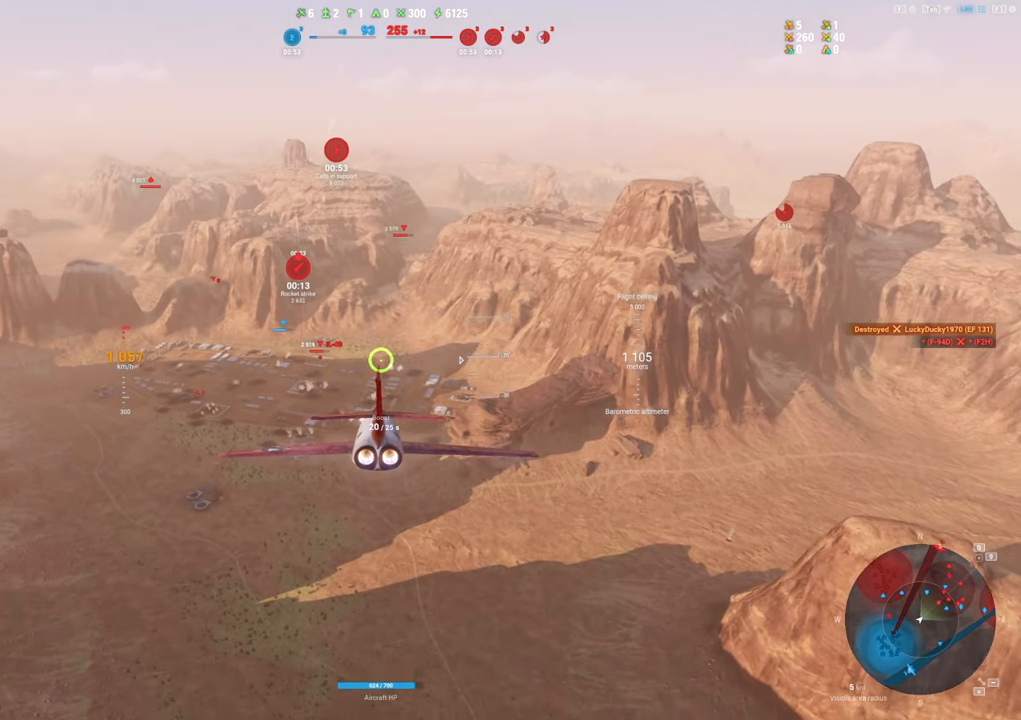
{"keys": [], "mouse": [], "mouse_move": "still", "events": []}
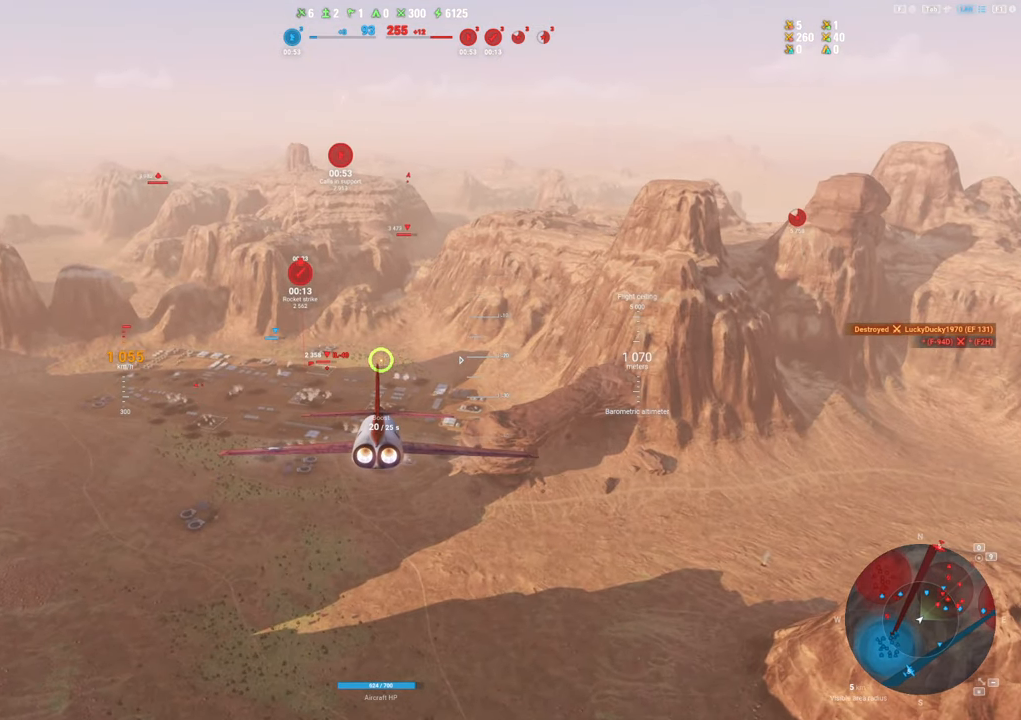
{"keys": ["a"], "mouse": [], "mouse_move": "left", "events": [[350, "a", "down"]]}
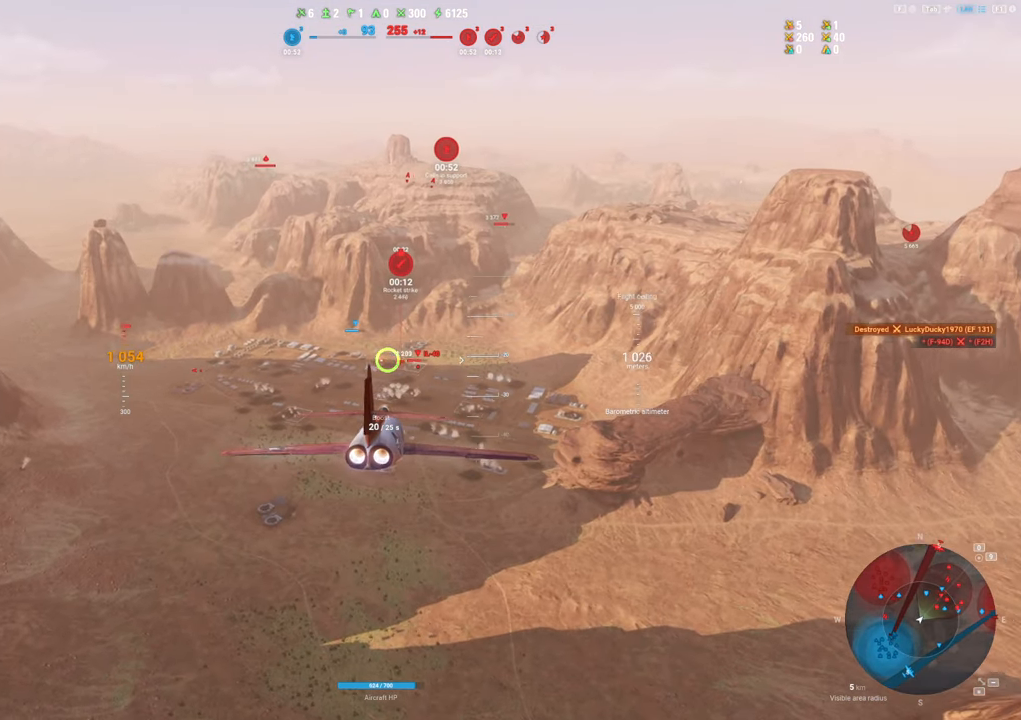
{"keys": [], "mouse": [], "mouse_move": "still", "events": [[167, "a", "up"]]}
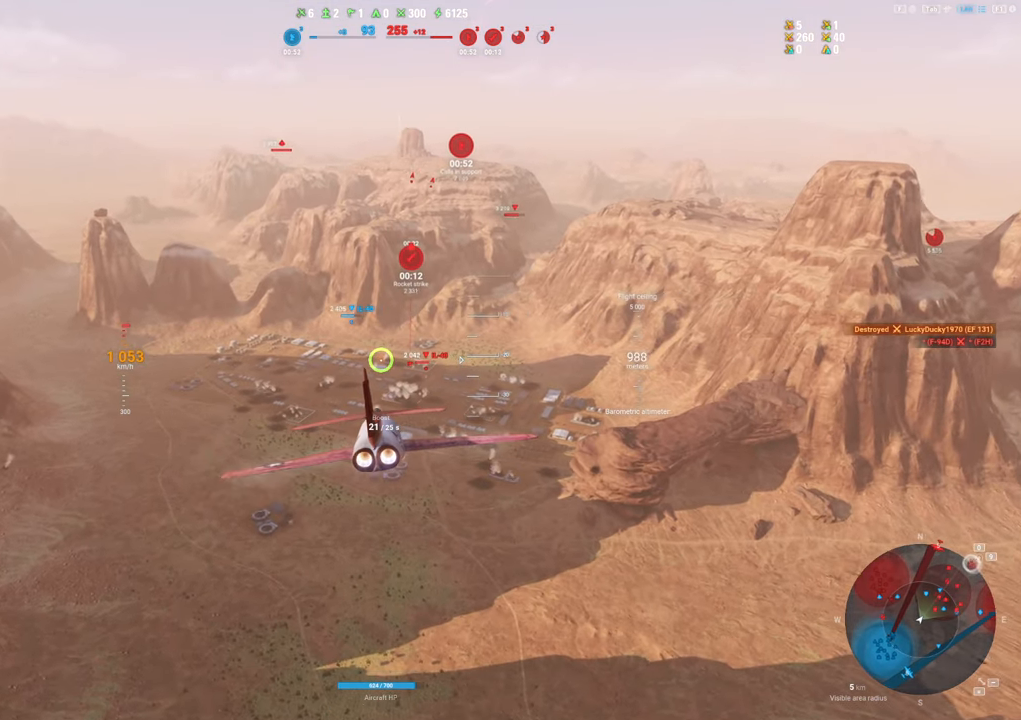
{"keys": [], "mouse": [], "mouse_move": "still", "events": []}
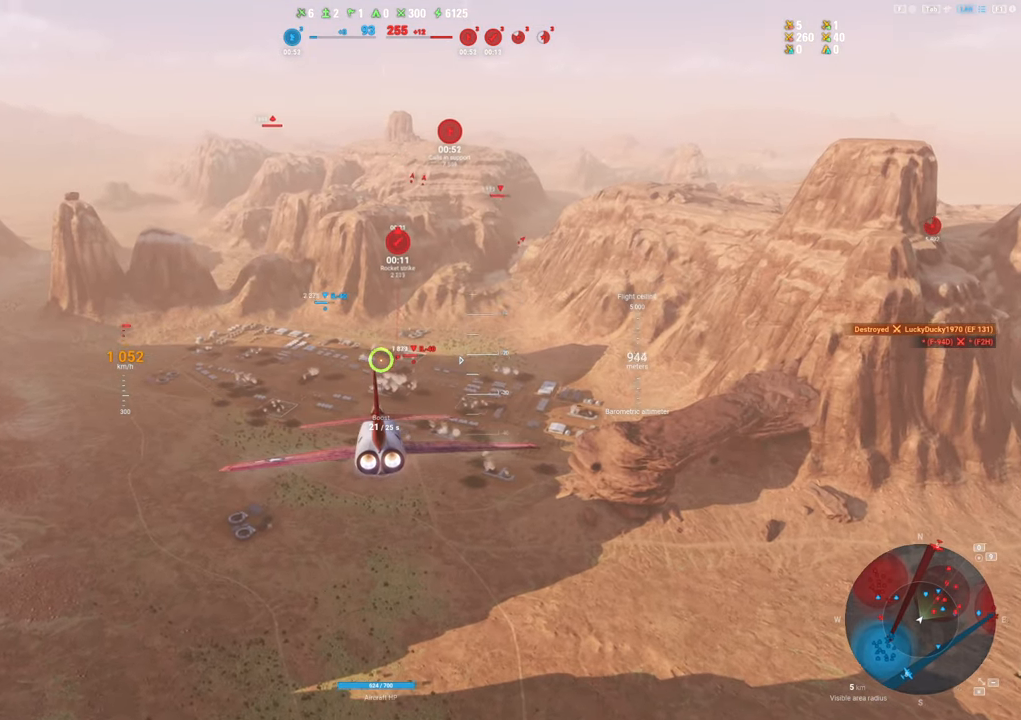
{"keys": [], "mouse": [], "mouse_move": "still", "events": []}
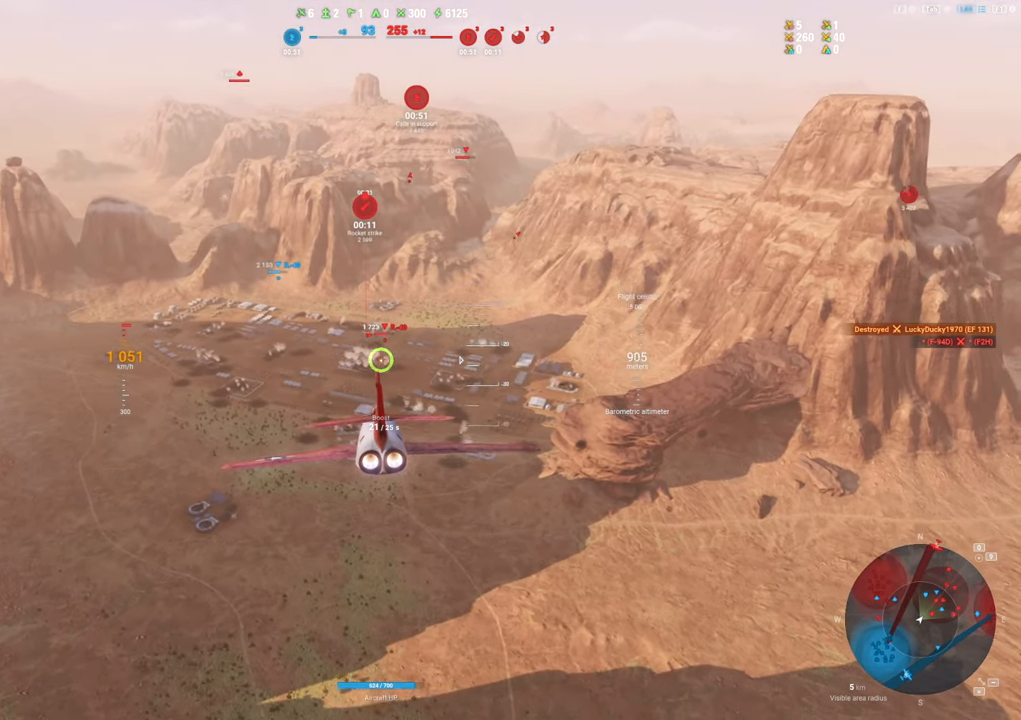
{"keys": [], "mouse": [], "mouse_move": "down-left", "events": [[83, "a", "down"], [217, "a", "up"]]}
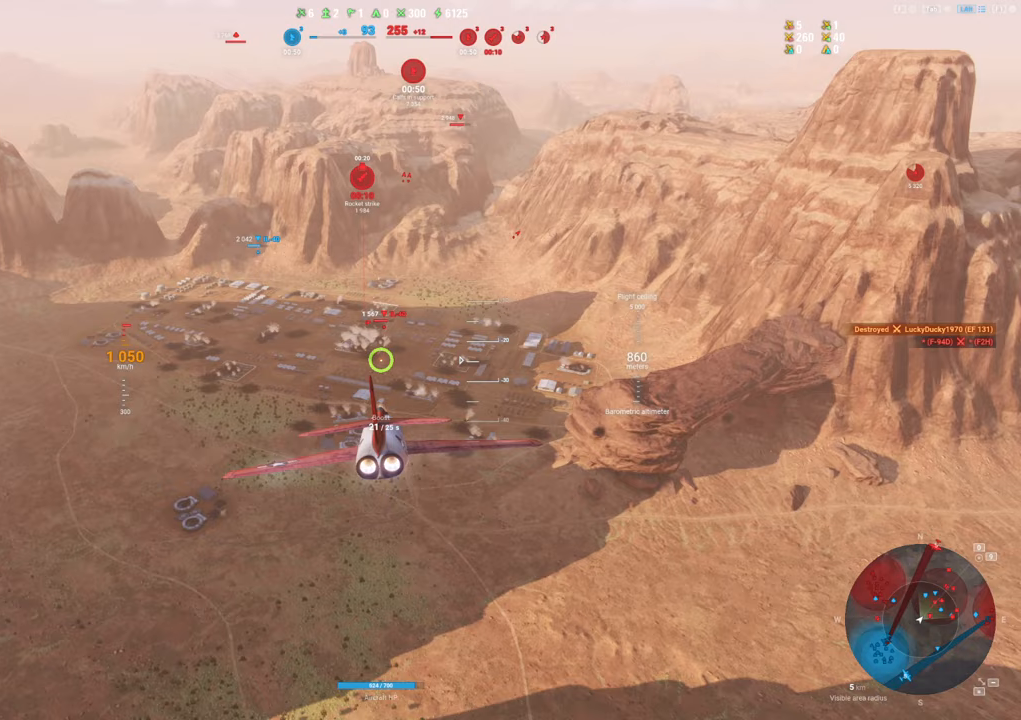
{"keys": [], "mouse": [], "mouse_move": "still", "events": []}
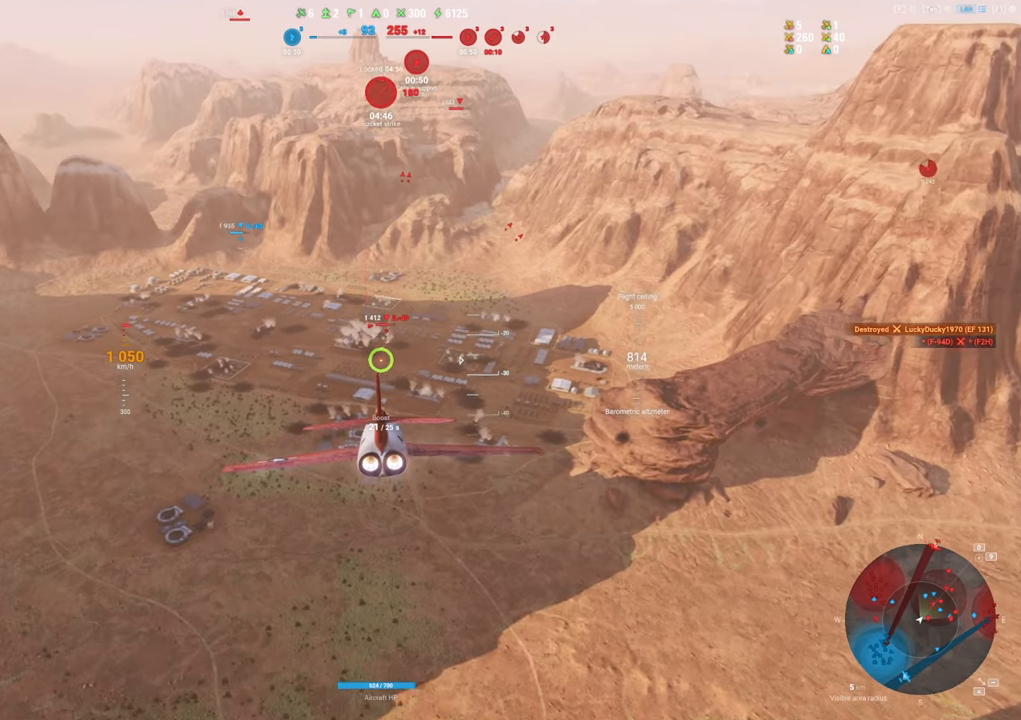
{"keys": [], "mouse": [], "mouse_move": "still", "events": []}
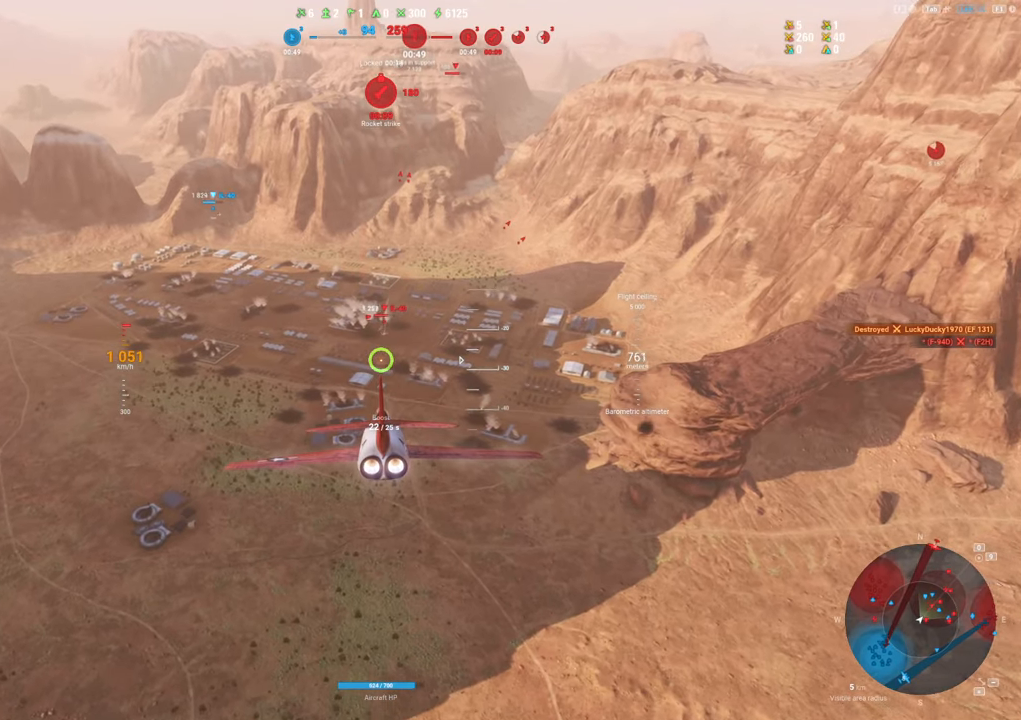
{"keys": ["ctrl"], "mouse": [], "mouse_move": "still", "events": [[83, "ctrl", "down"]]}
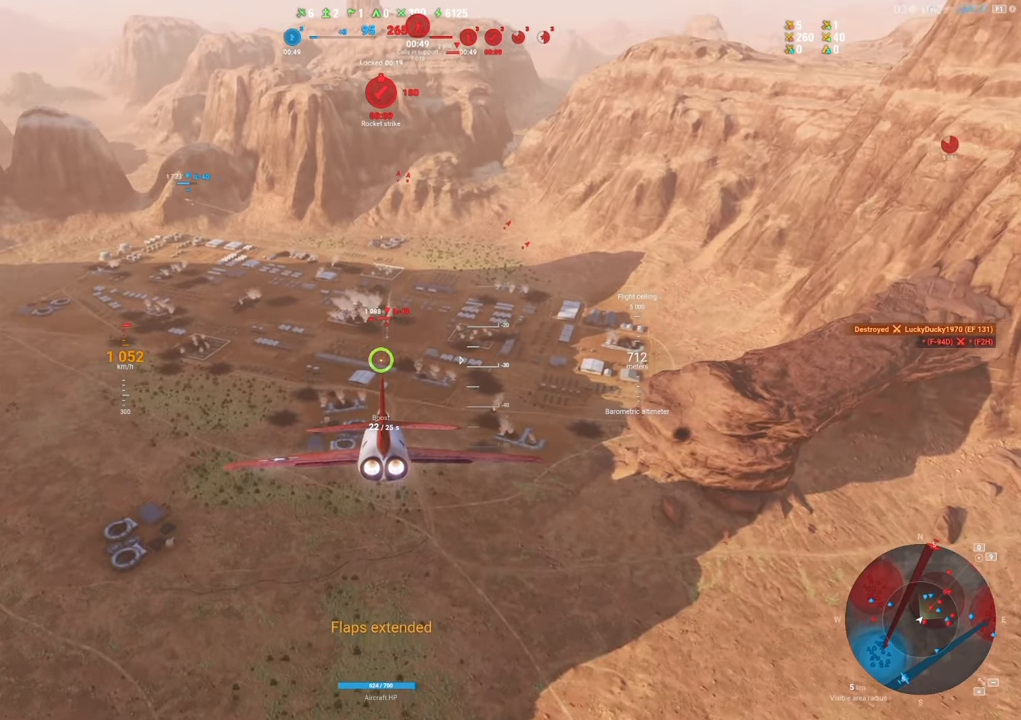
{"keys": ["ctrl"], "mouse": [], "mouse_move": "still", "events": []}
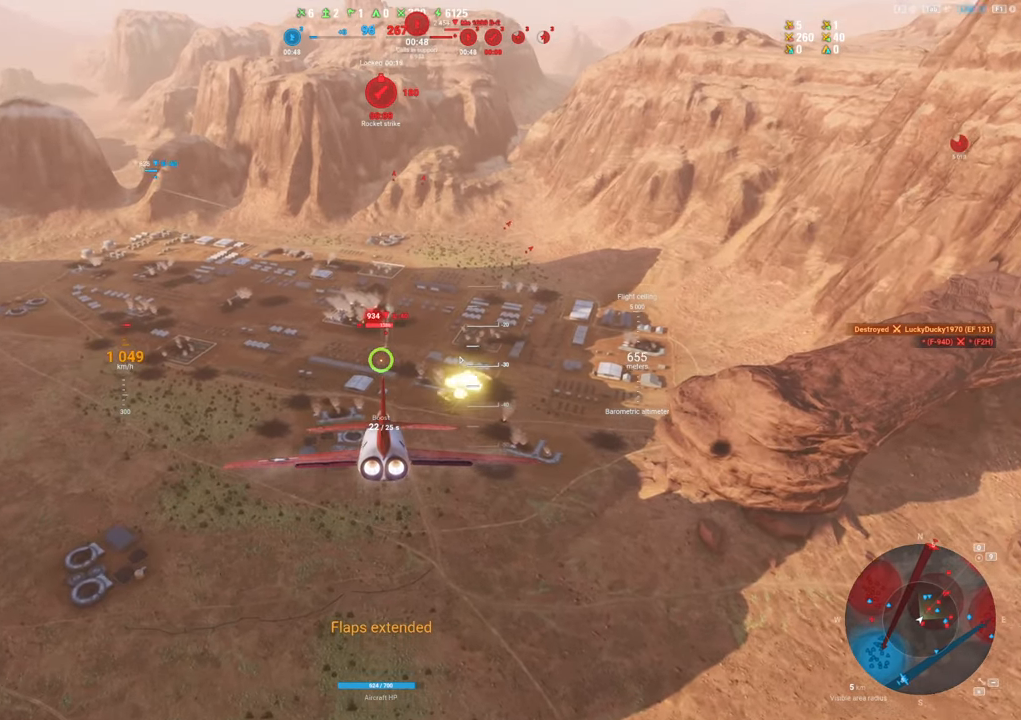
{"keys": ["ctrl"], "mouse": ["left"], "mouse_move": "still", "events": [[200, "mouse_left", "down"]]}
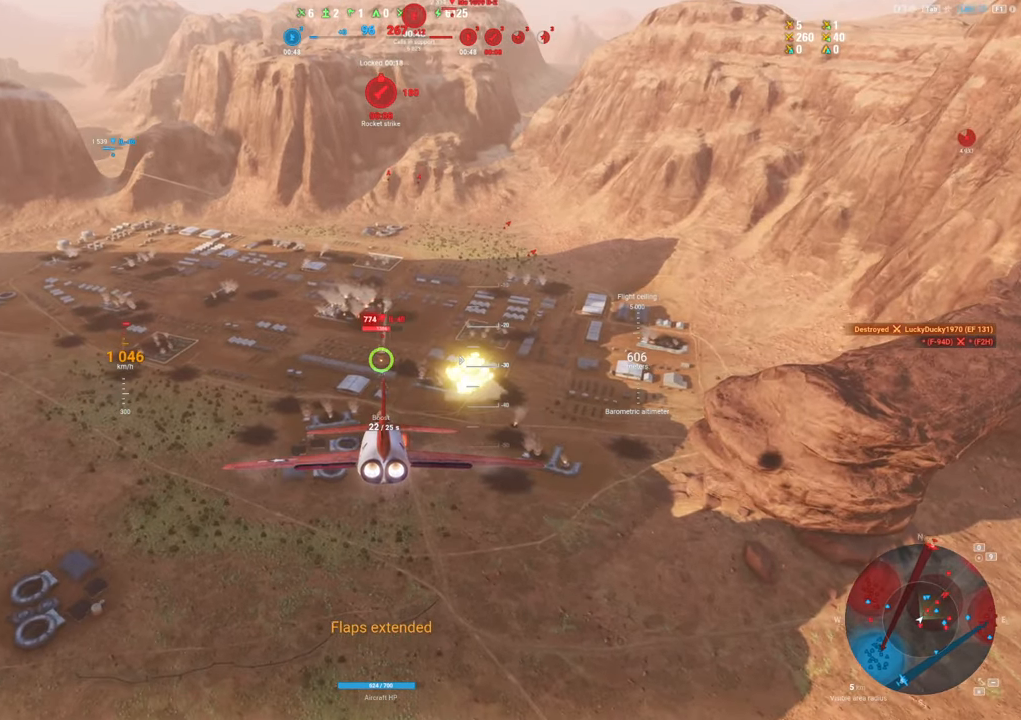
{"keys": ["ctrl"], "mouse": ["left"], "mouse_move": "still", "events": []}
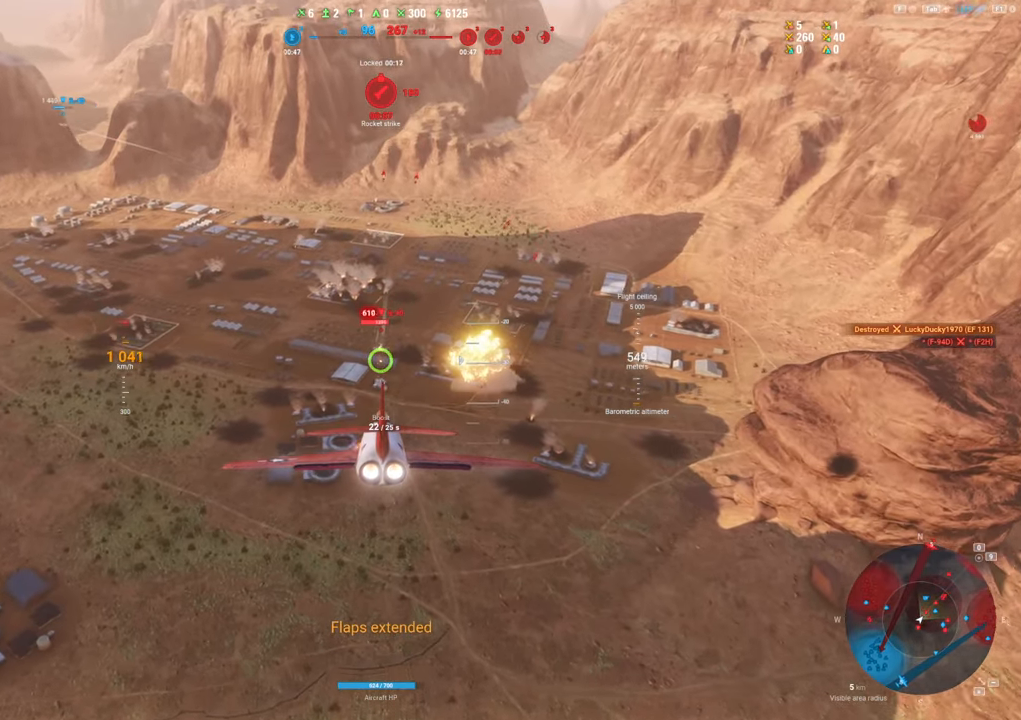
{"keys": ["ctrl"], "mouse": ["left"], "mouse_move": "still", "events": []}
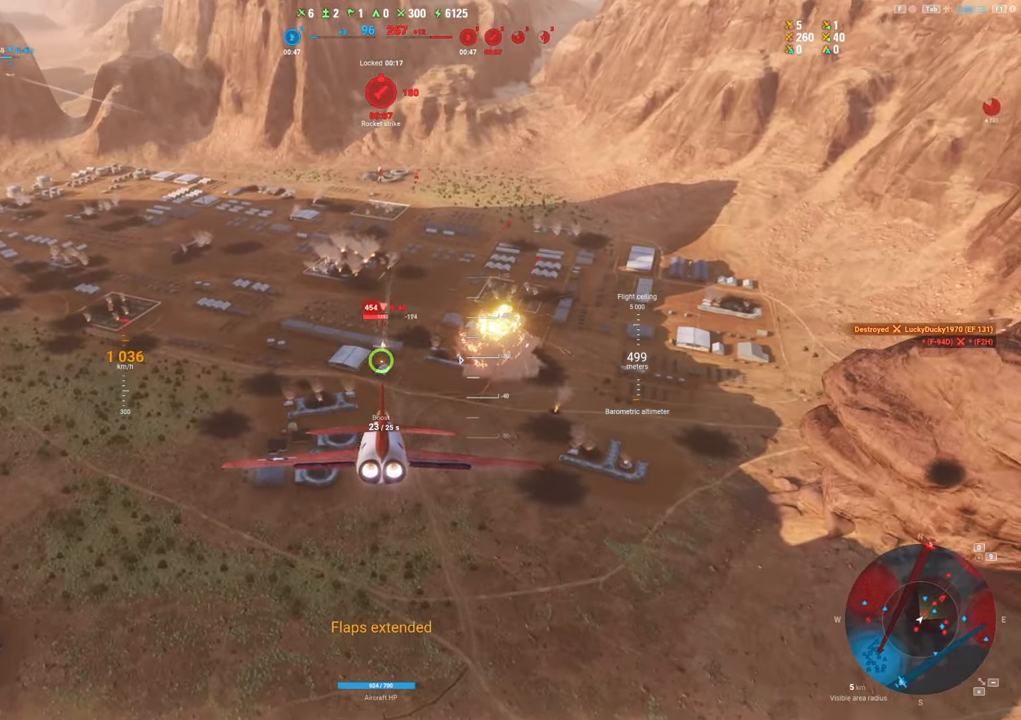
{"keys": ["ctrl"], "mouse": ["left"], "mouse_move": "still", "events": []}
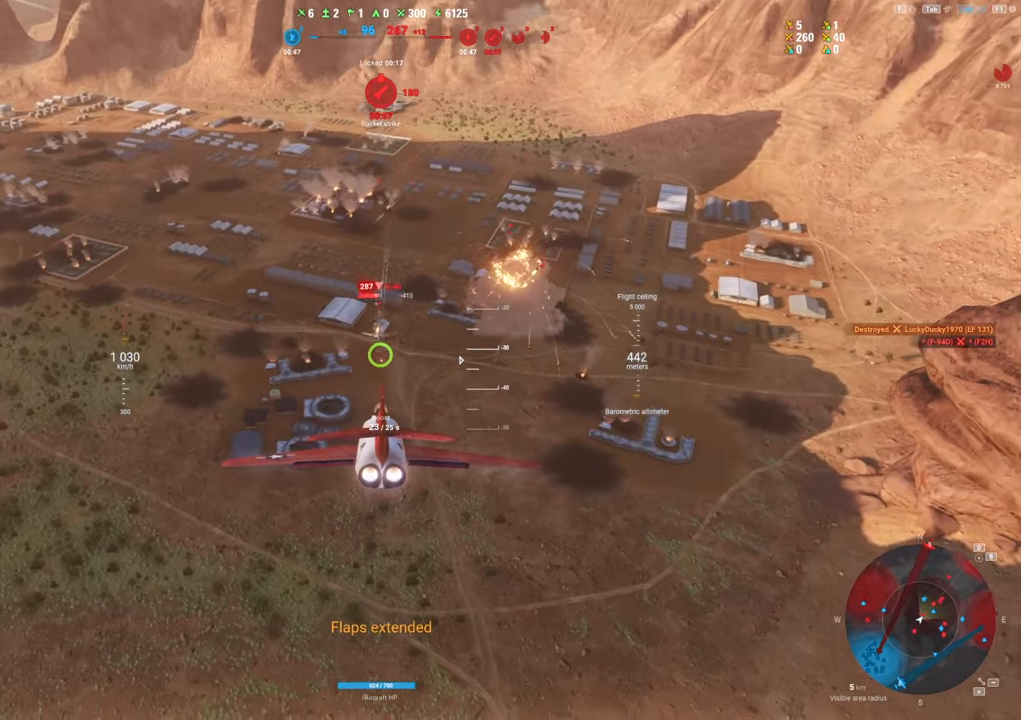
{"keys": ["s"], "mouse": ["left"], "mouse_move": "up", "events": [[317, "s", "down"], [367, "ctrl", "up"]]}
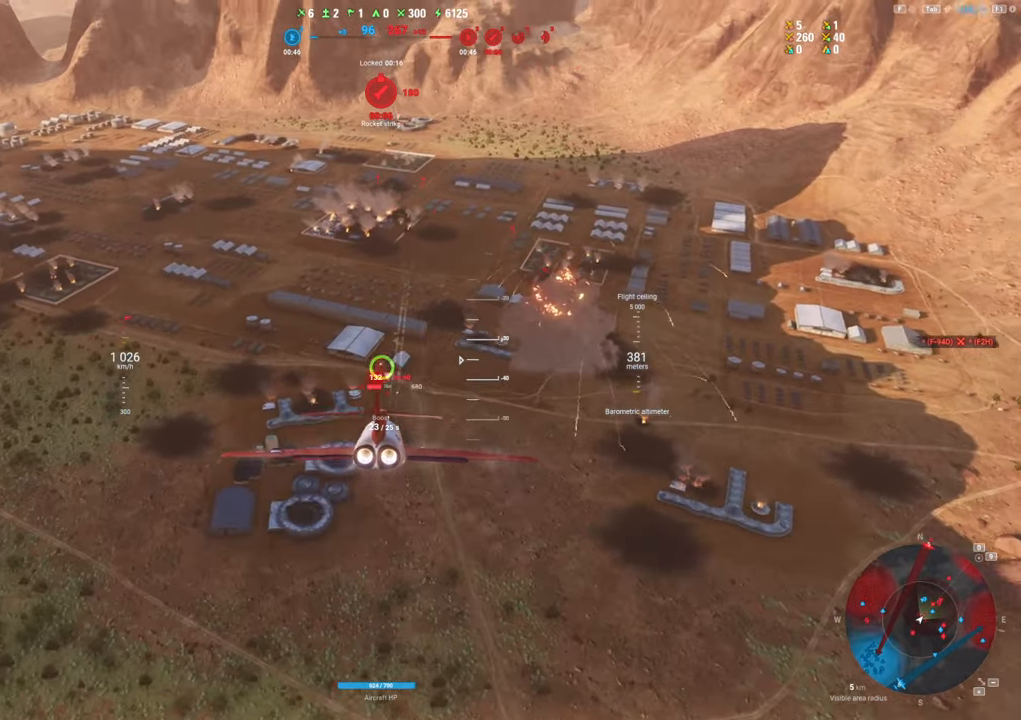
{"keys": ["s"], "mouse": [], "mouse_move": "up", "events": [[200, "mouse_left", "up"]]}
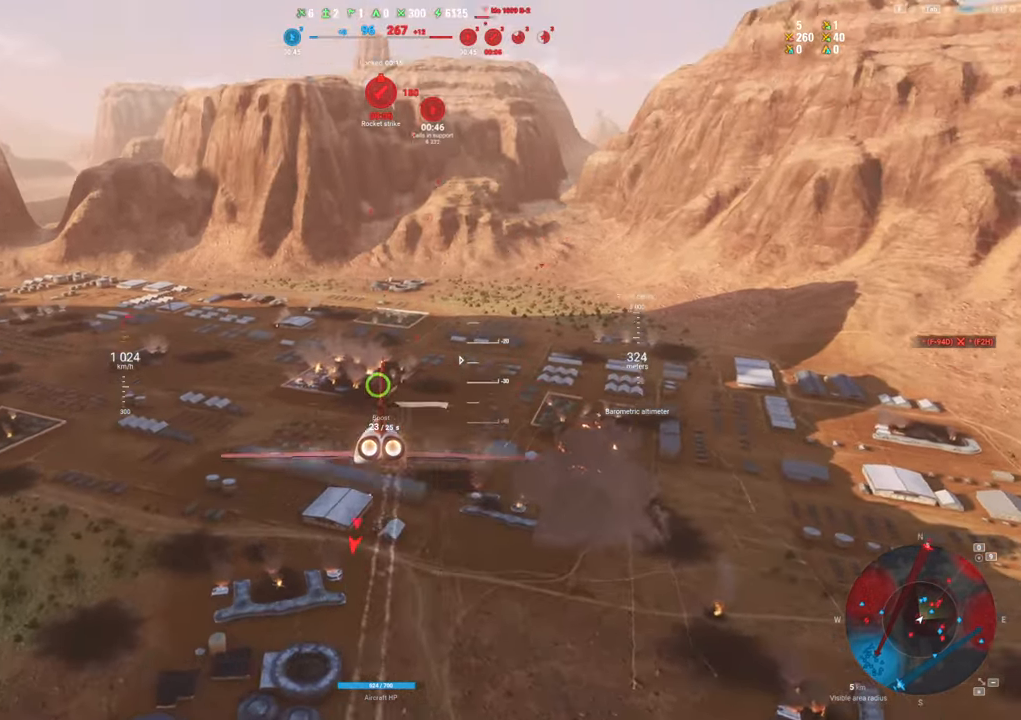
{"keys": ["s"], "mouse": [], "mouse_move": "up", "events": []}
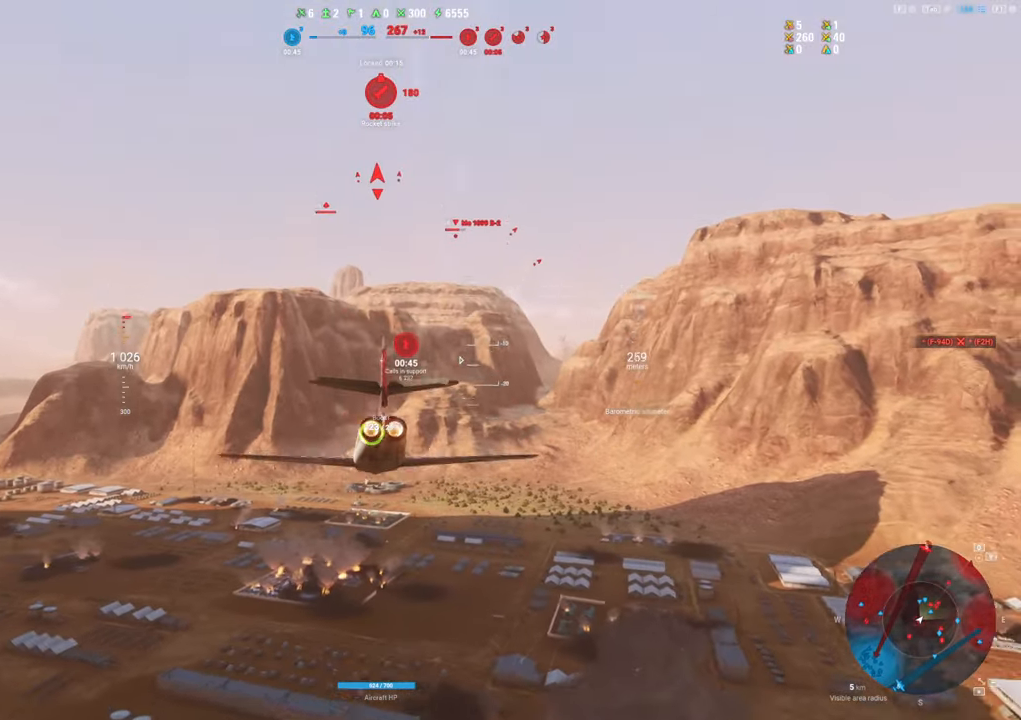
{"keys": ["s"], "mouse": [], "mouse_move": "up", "events": []}
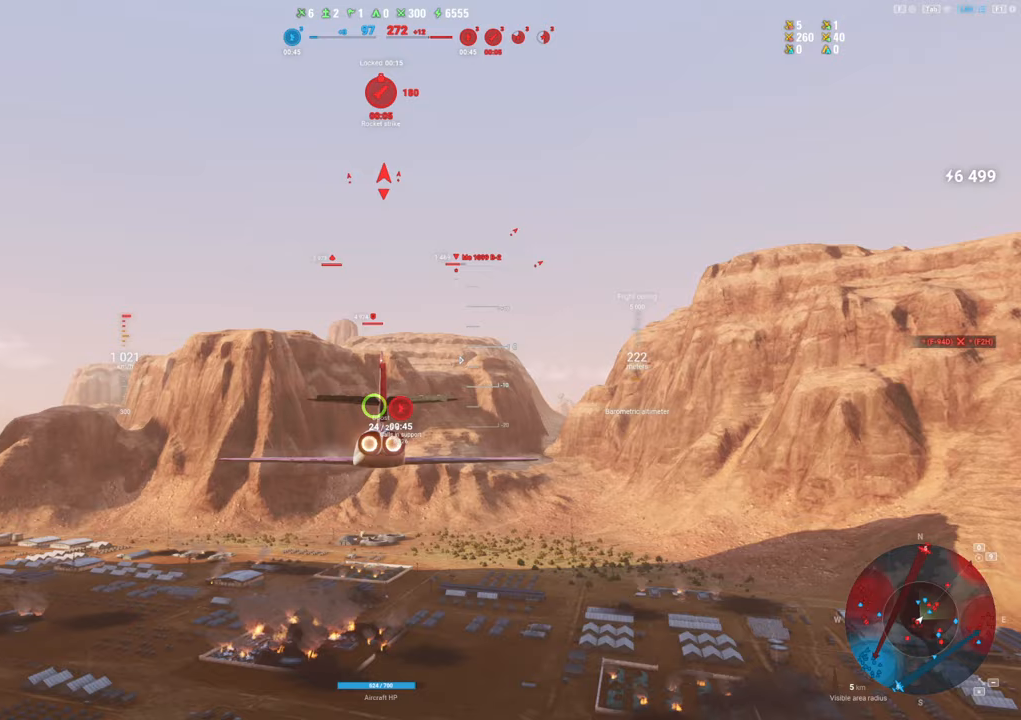
{"keys": [], "mouse": [], "mouse_move": "still", "events": [[333, "s", "up"]]}
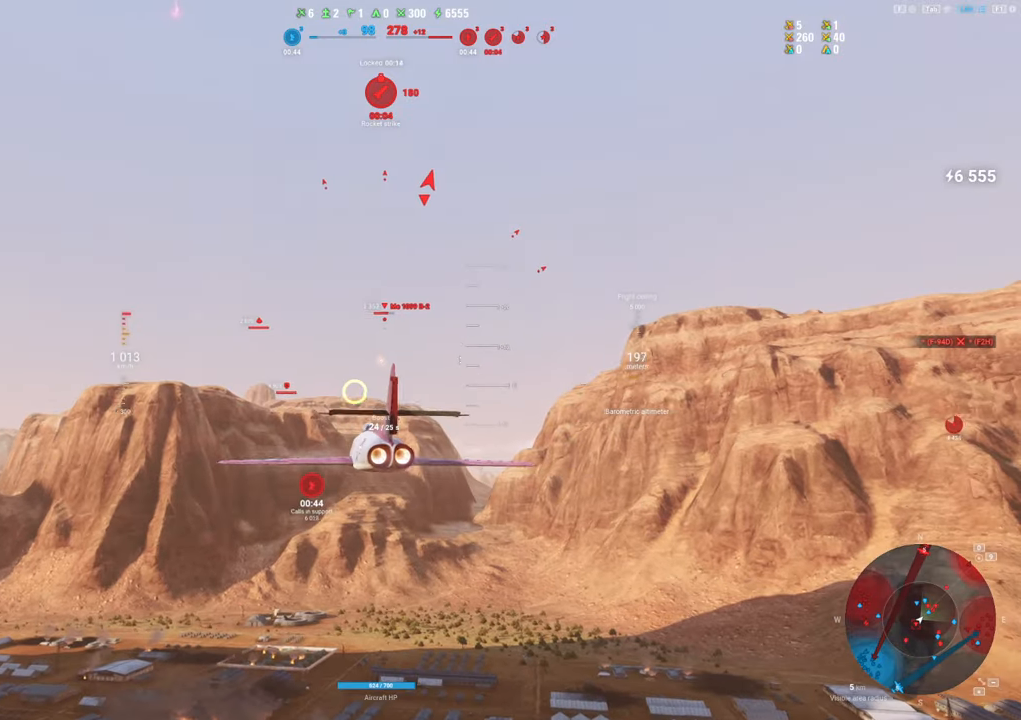
{"keys": [], "mouse": [], "mouse_move": "up-left", "events": []}
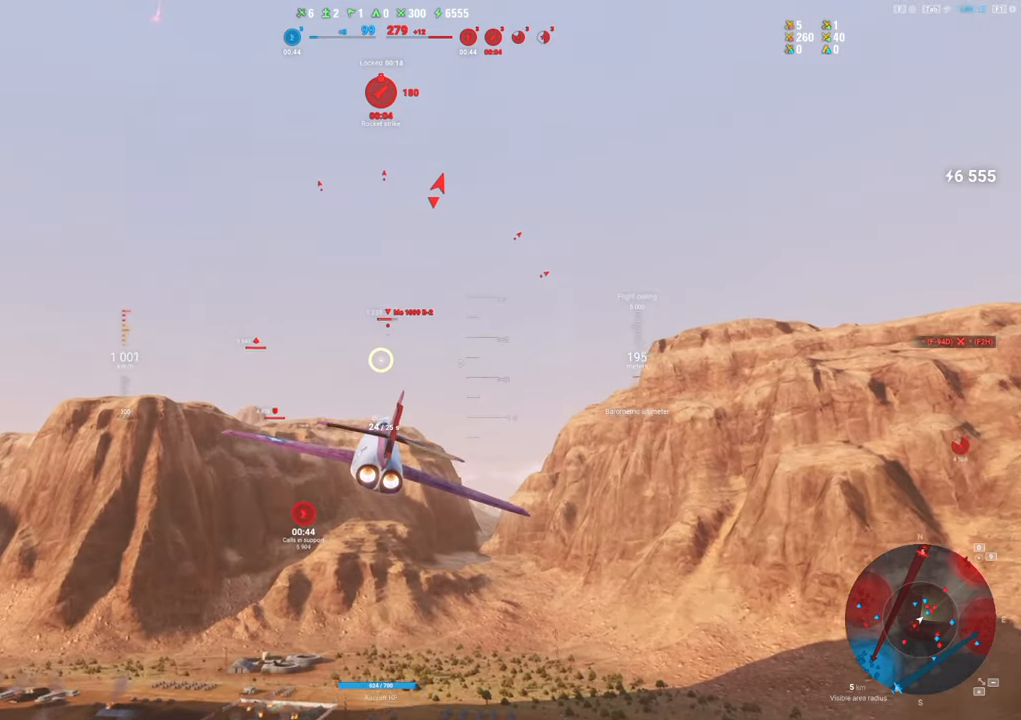
{"keys": ["ctrl"], "mouse": [], "mouse_move": "still", "events": [[367, "ctrl", "down"]]}
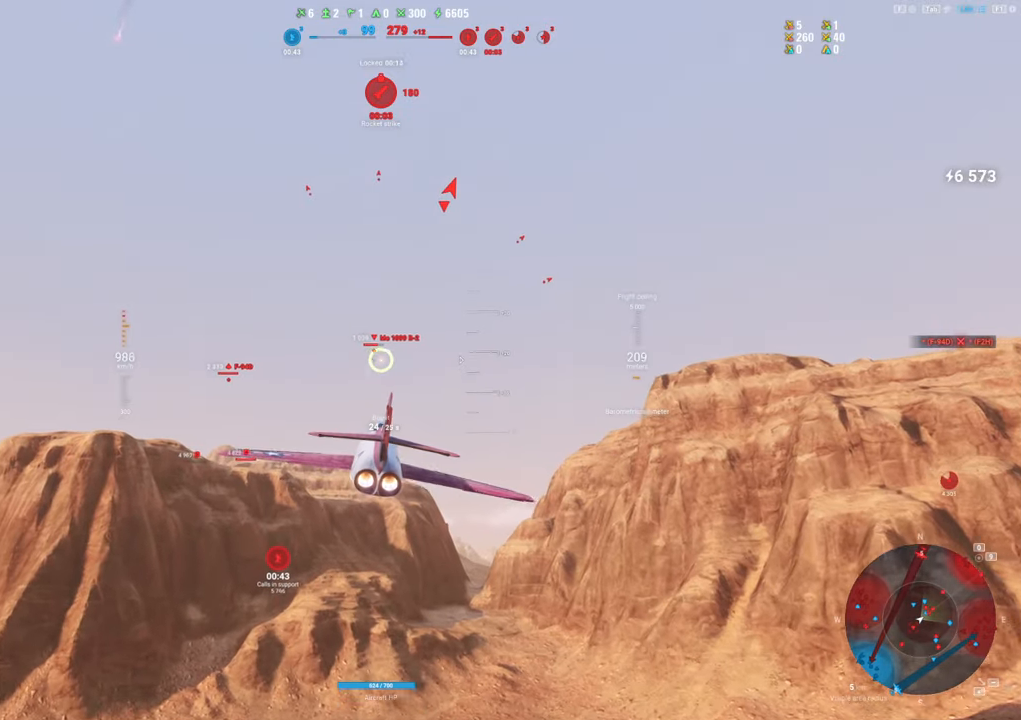
{"keys": ["ctrl"], "mouse": [], "mouse_move": "still", "events": []}
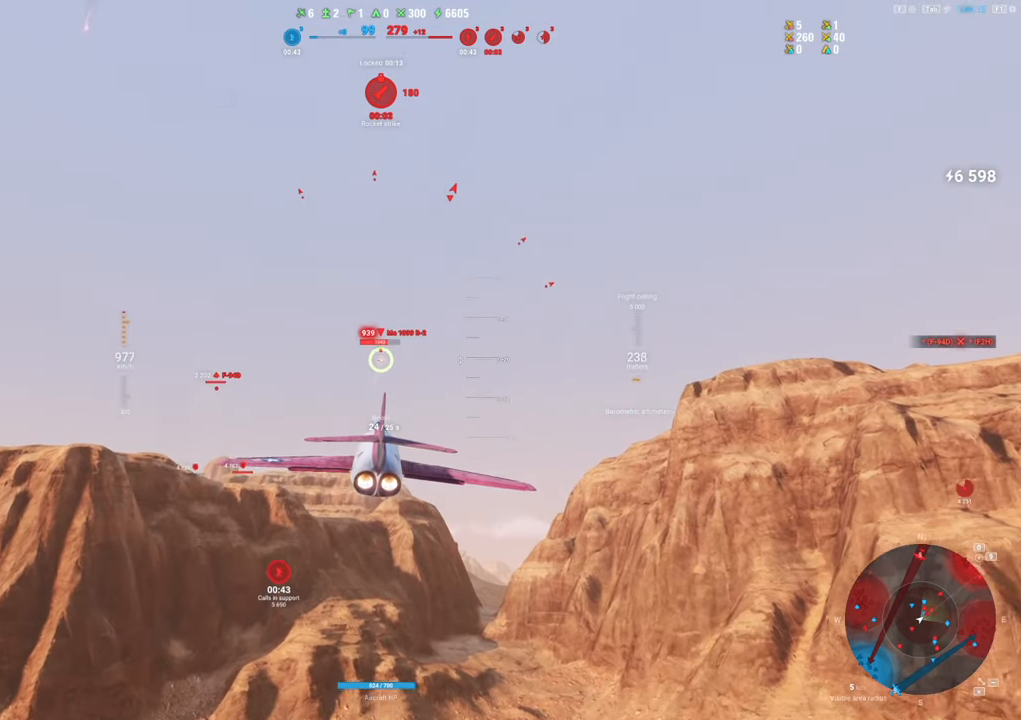
{"keys": ["ctrl"], "mouse": ["left"], "mouse_move": "still", "events": [[300, "mouse_left", "down"]]}
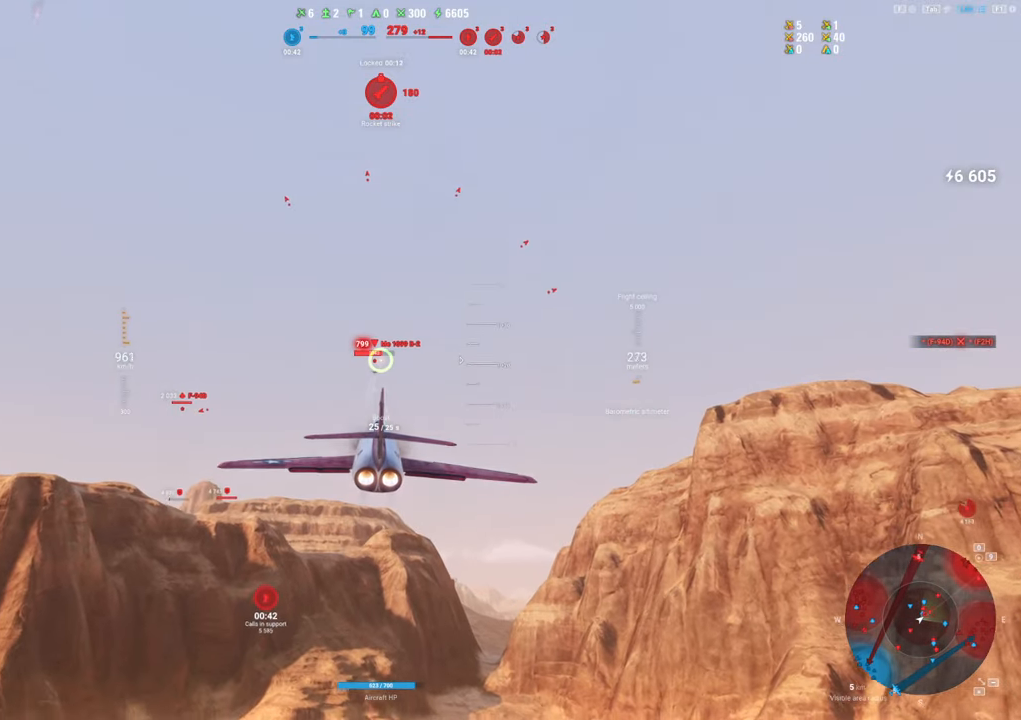
{"keys": ["ctrl"], "mouse": ["left"], "mouse_move": "still", "events": []}
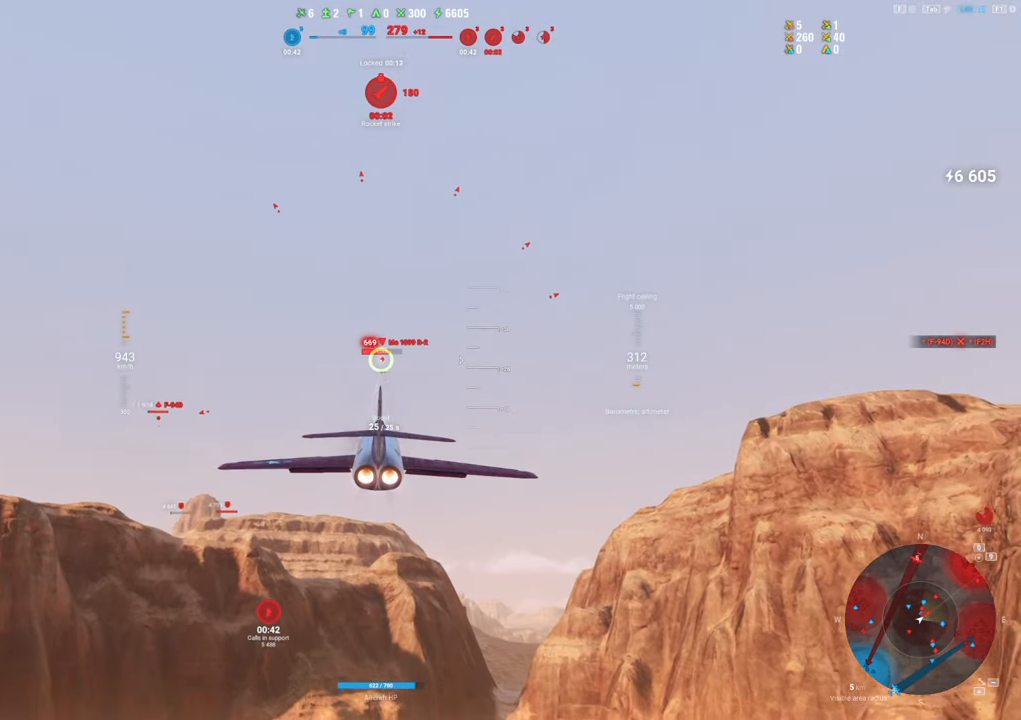
{"keys": ["ctrl"], "mouse": ["left"], "mouse_move": "still", "events": []}
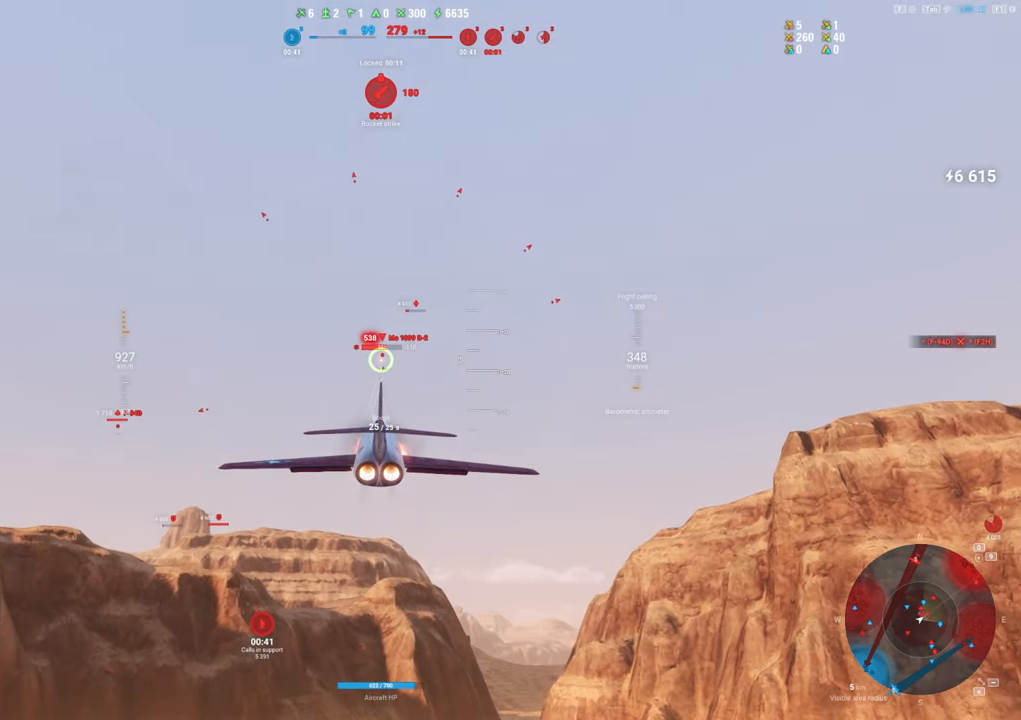
{"keys": ["ctrl"], "mouse": ["left"], "mouse_move": "still", "events": []}
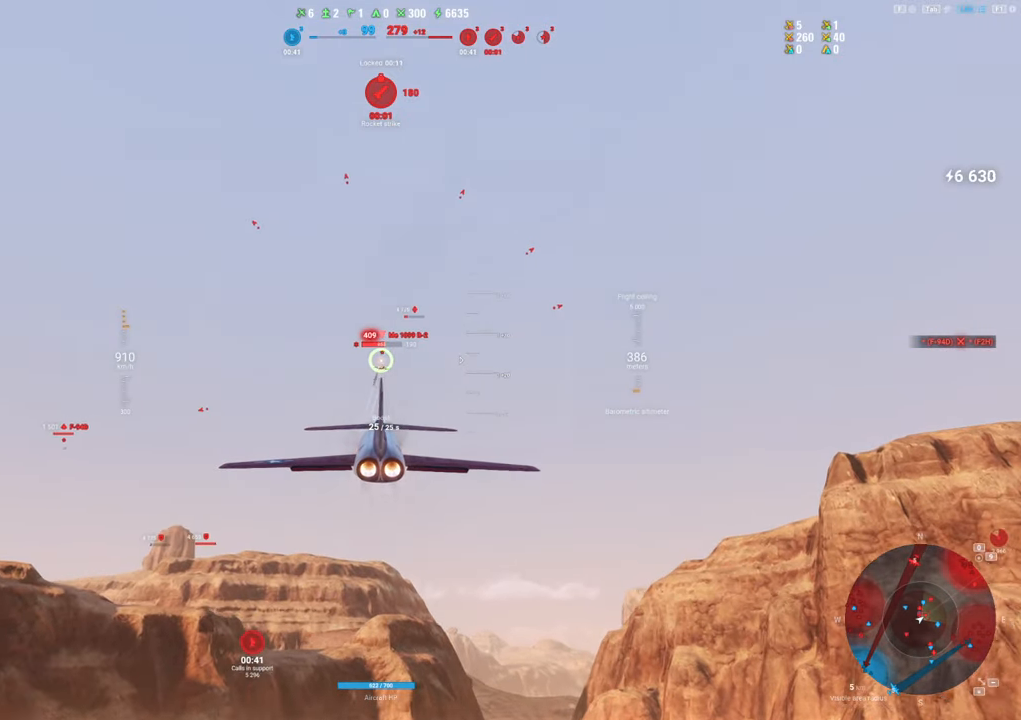
{"keys": ["ctrl"], "mouse": ["left"], "mouse_move": "still", "events": [[33, "s", "down"], [167, "s", "up"]]}
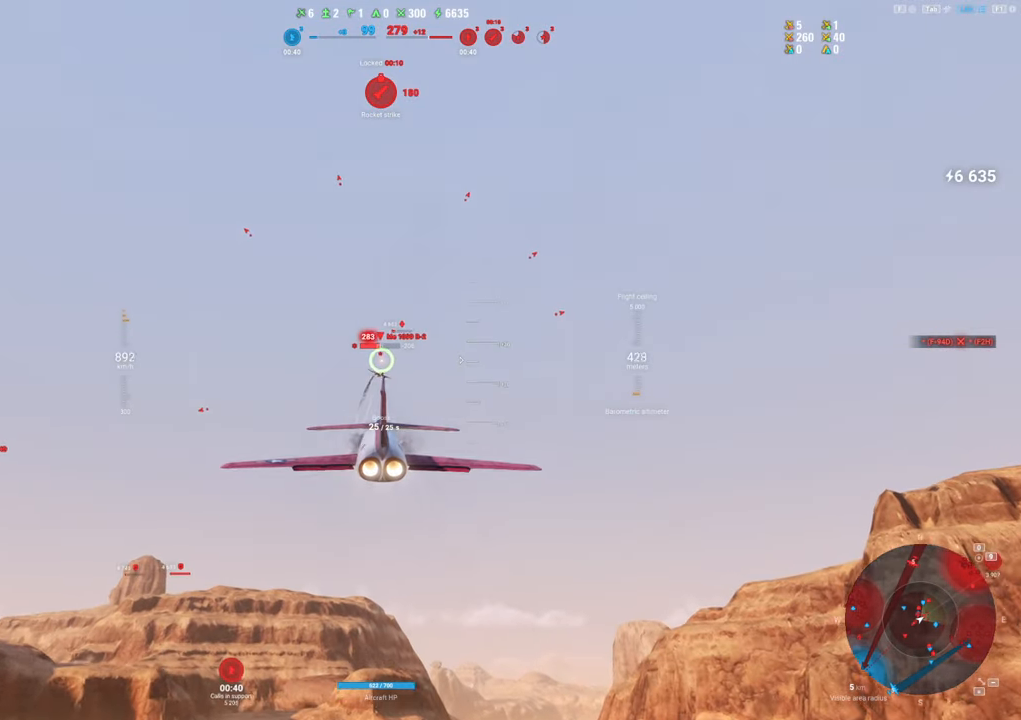
{"keys": ["ctrl", "s"], "mouse": ["left"], "mouse_move": "still", "events": [[100, "s", "down"]]}
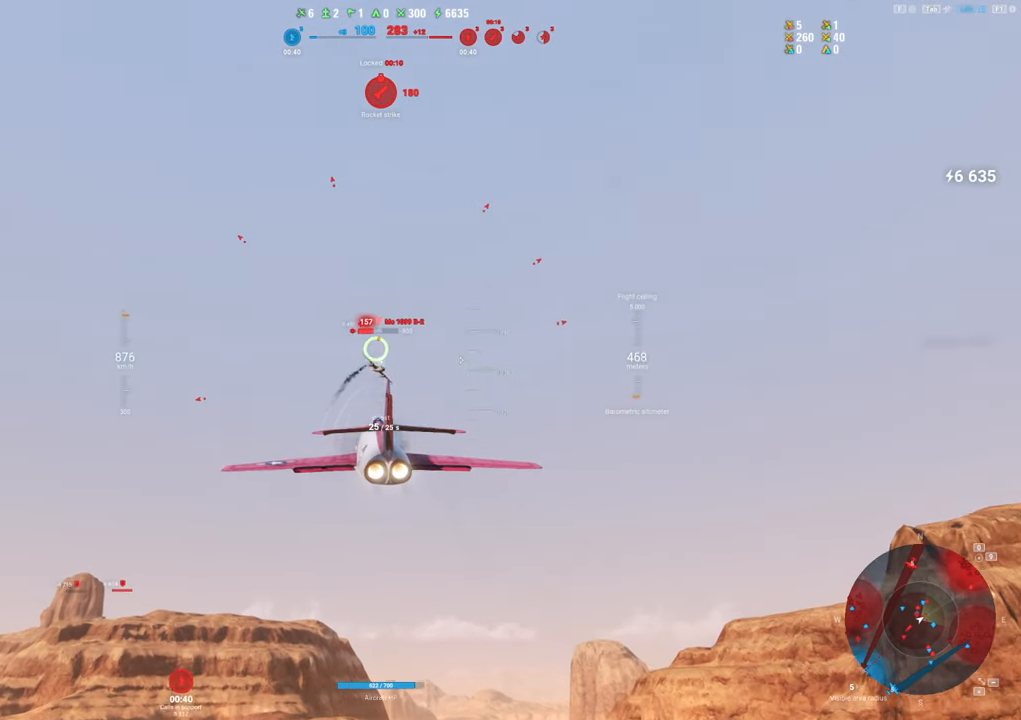
{"keys": ["s"], "mouse": ["left"], "mouse_move": "still", "events": [[67, "s", "up"], [317, "s", "down"], [350, "ctrl", "up"]]}
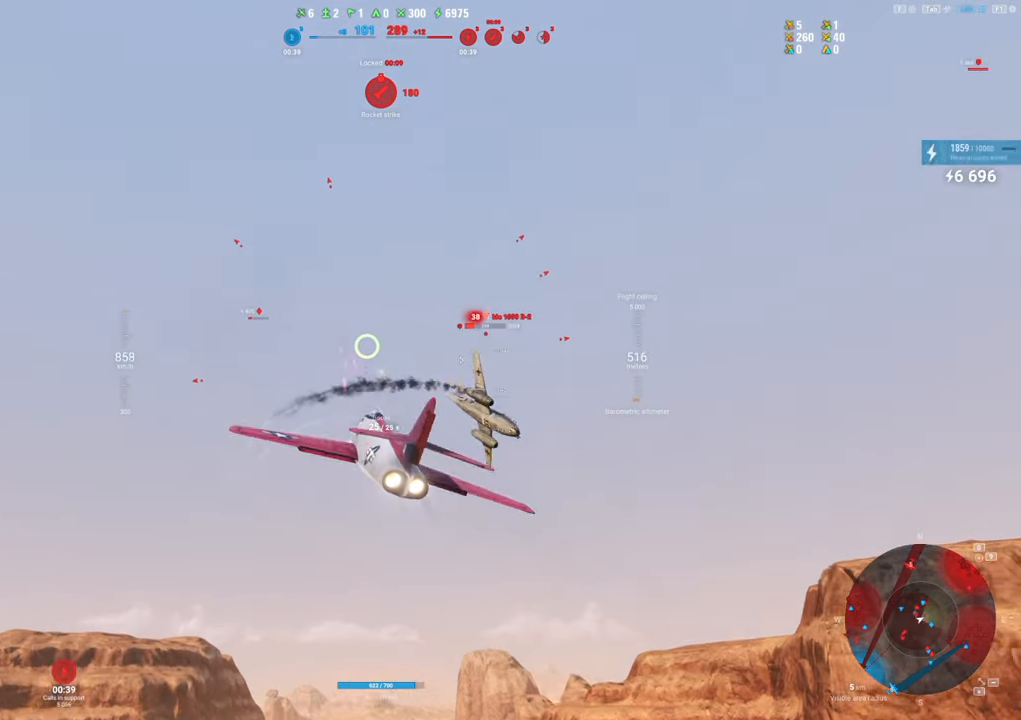
{"keys": ["a"], "mouse": [], "mouse_move": "still", "events": [[267, "mouse_left", "up"], [417, "a", "down"], [417, "s", "up"]]}